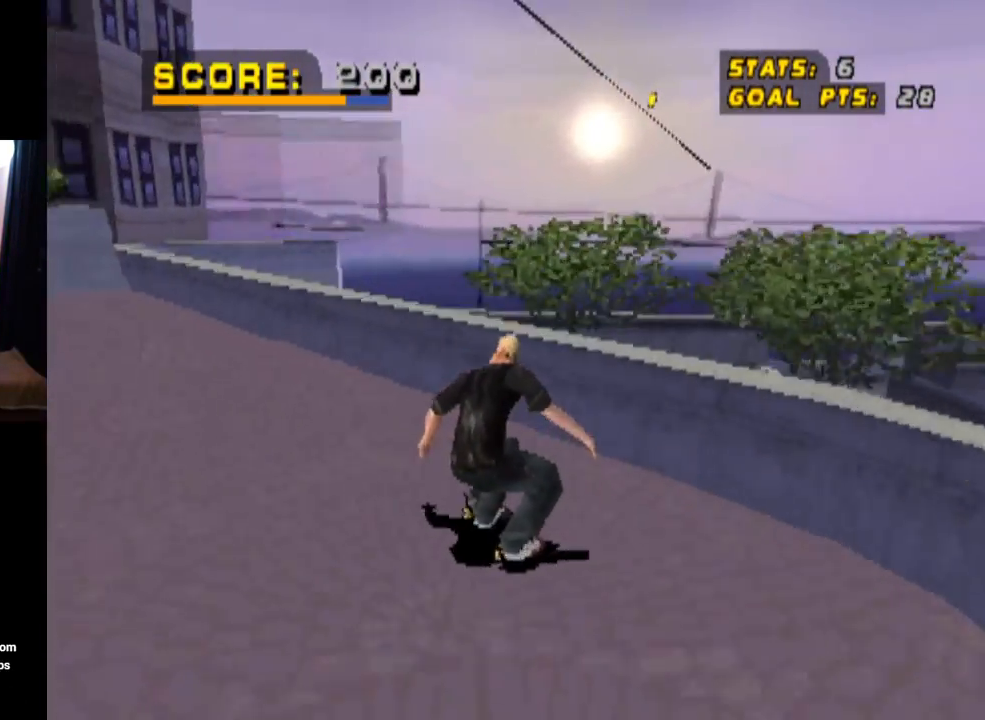
Gameplay with a controller (PlayStation layout); each line is a JSON object with the inputs held at the frame after it. "events" lists button and stick changes between this image and that frame as [ms after this image, input, new state], when the widget could be followed in between.
{"buttons": ["CROSS", "DPAD_DOWN"], "left_stick": "center", "right_stick": "center", "events": [[100, "DPAD_LEFT", "up"], [433, "DPAD_DOWN", "down"]]}
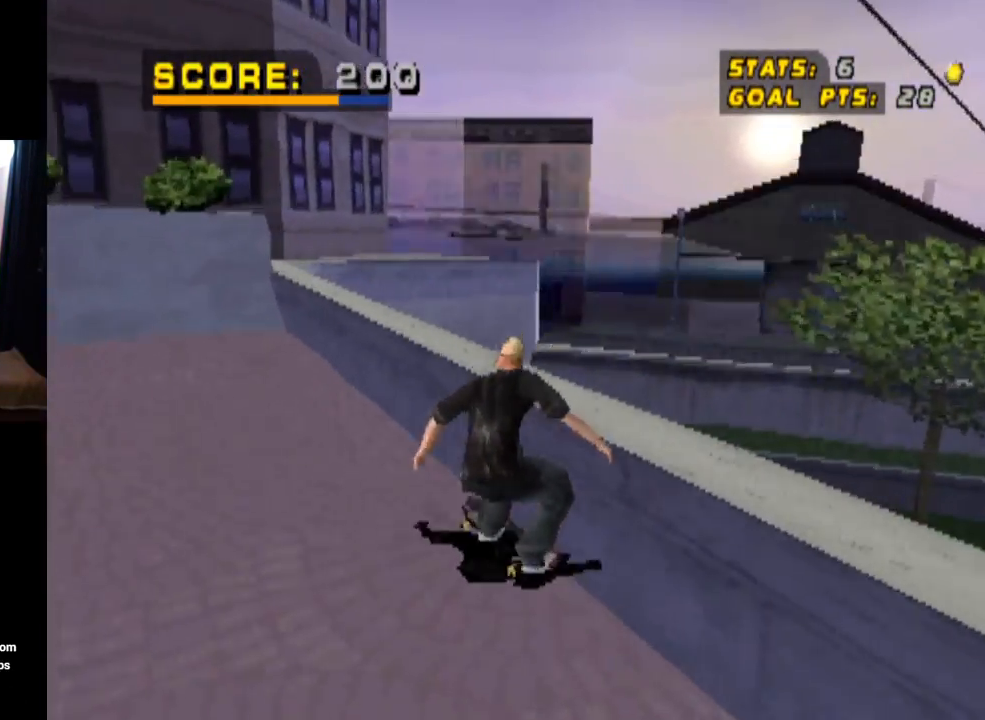
{"buttons": ["CROSS", "DPAD_DOWN"], "left_stick": "center", "right_stick": "center", "events": []}
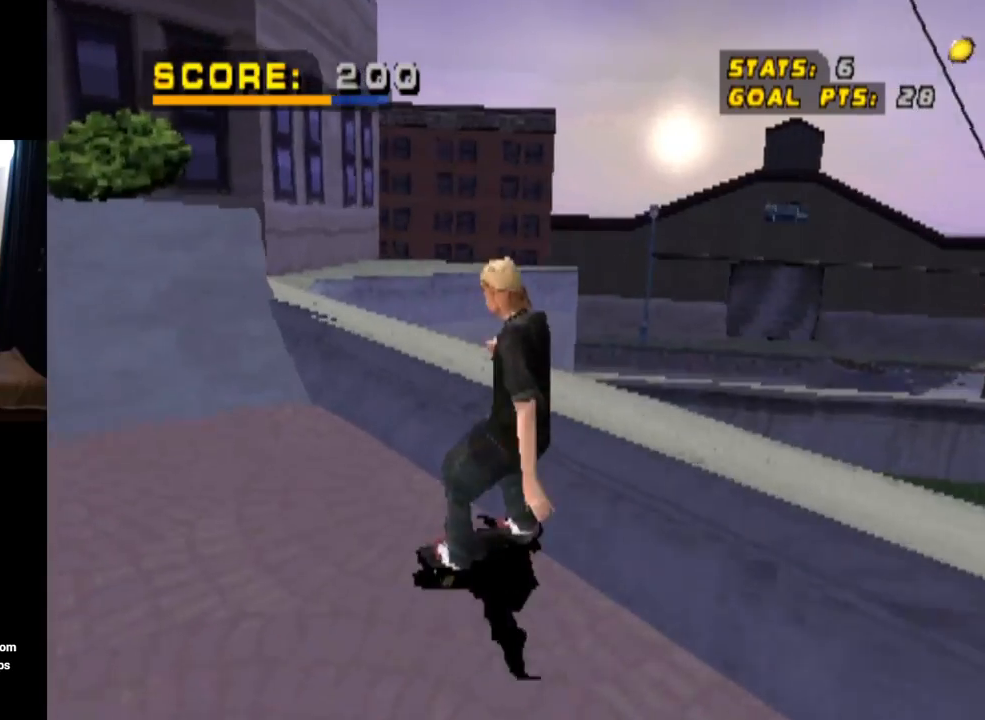
{"buttons": ["CROSS"], "left_stick": "center", "right_stick": "center", "events": [[66, "DPAD_LEFT", "down"], [350, "DPAD_DOWN", "up"], [350, "DPAD_LEFT", "up"]]}
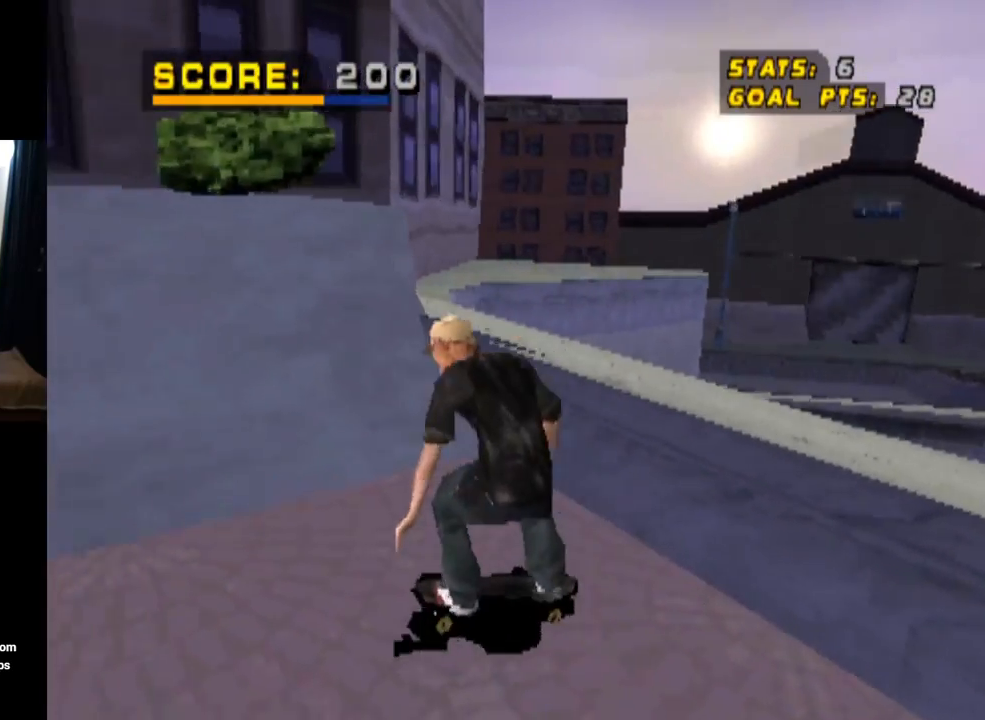
{"buttons": ["CROSS", "DPAD_DOWN", "DPAD_LEFT"], "left_stick": "center", "right_stick": "center", "events": [[184, "DPAD_DOWN", "down"], [184, "DPAD_RIGHT", "down"], [317, "DPAD_RIGHT", "up"], [434, "DPAD_LEFT", "down"]]}
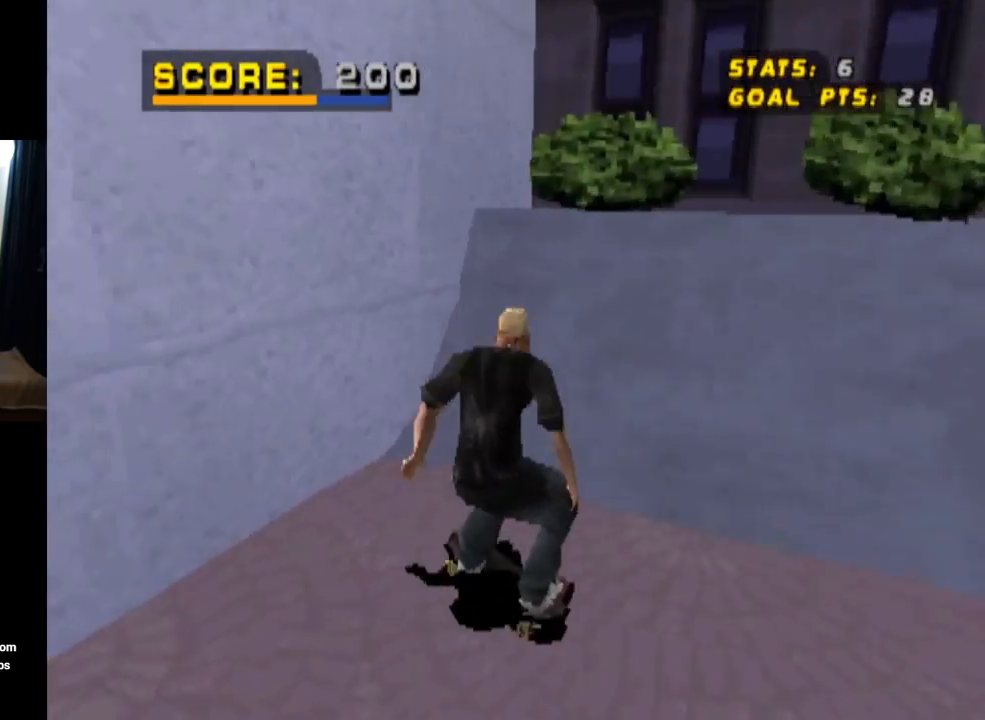
{"buttons": ["CROSS"], "left_stick": "center", "right_stick": "center", "events": [[500, "DPAD_DOWN", "up"], [500, "DPAD_LEFT", "up"]]}
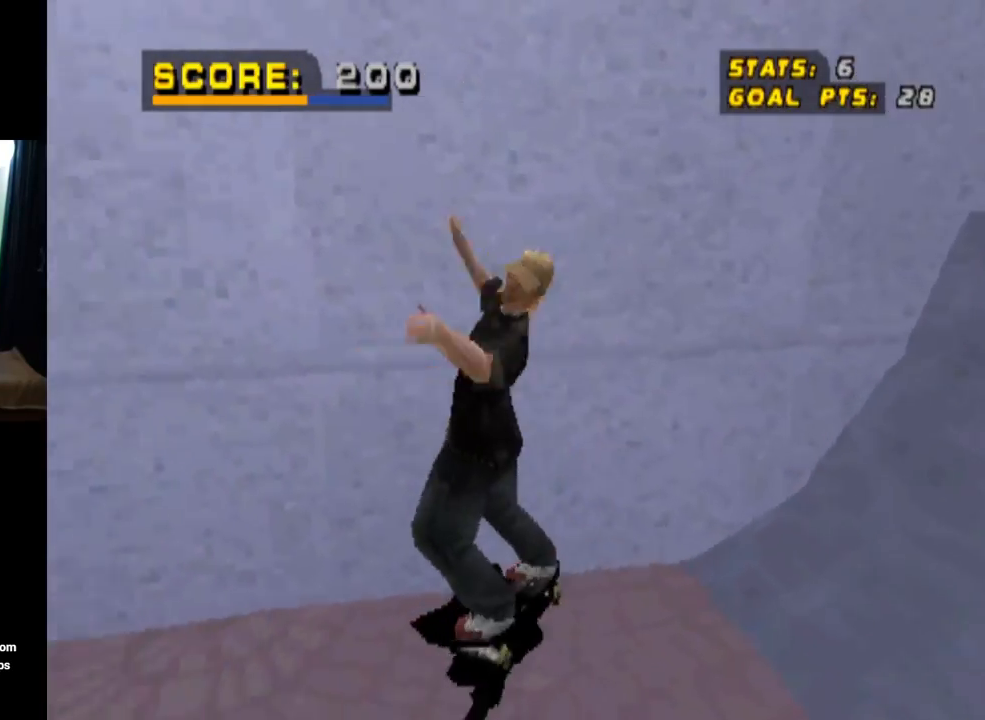
{"buttons": ["CROSS"], "left_stick": "center", "right_stick": "center", "events": [[234, "DPAD_RIGHT", "down"], [250, "DPAD_DOWN", "down"], [401, "DPAD_DOWN", "up"], [501, "DPAD_RIGHT", "up"]]}
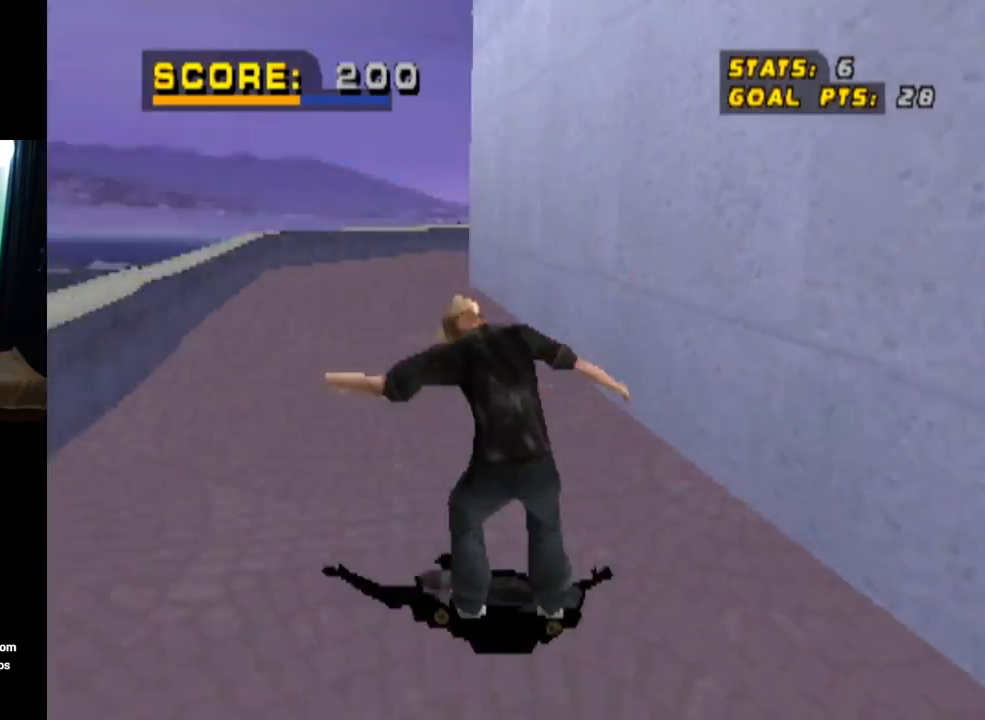
{"buttons": ["CROSS"], "left_stick": "center", "right_stick": "center", "events": [[66, "DPAD_RIGHT", "down"], [283, "DPAD_RIGHT", "up"]]}
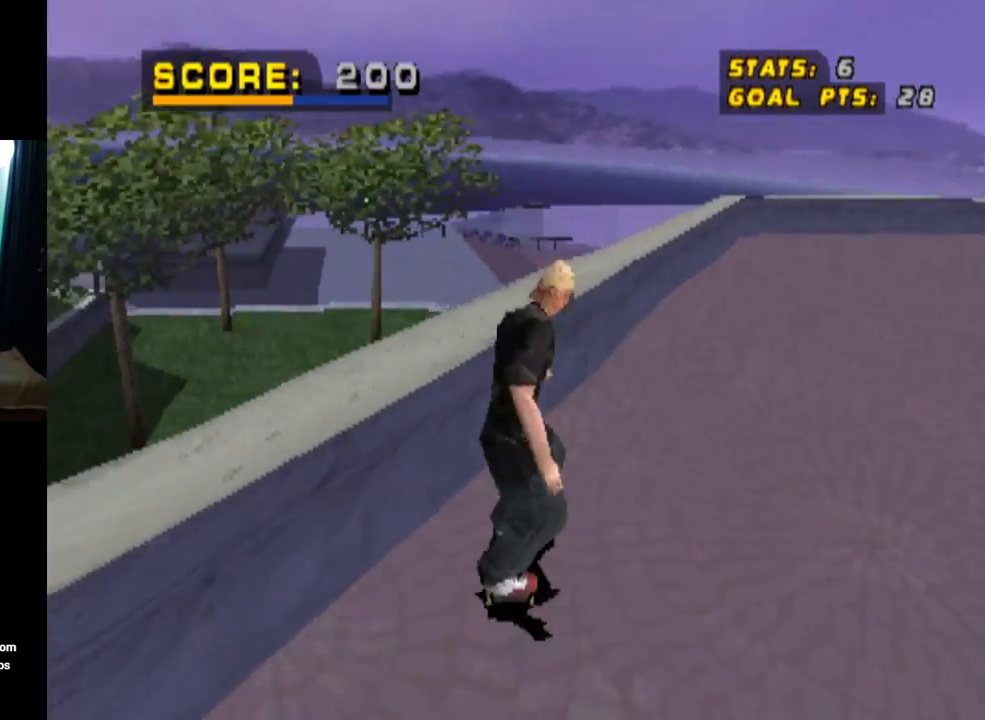
{"buttons": ["CROSS"], "left_stick": "center", "right_stick": "center", "events": []}
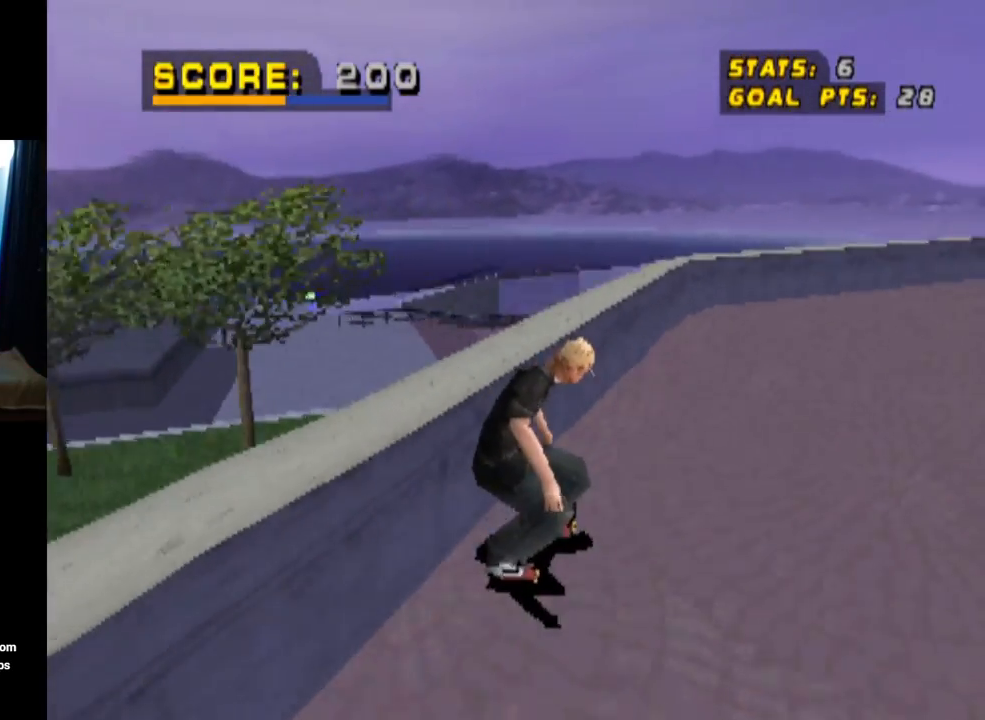
{"buttons": ["CROSS", "DPAD_DOWN", "DPAD_RIGHT"], "left_stick": "center", "right_stick": "center", "events": [[150, "DPAD_RIGHT", "down"], [233, "DPAD_RIGHT", "up"], [400, "DPAD_RIGHT", "down"], [433, "DPAD_DOWN", "down"]]}
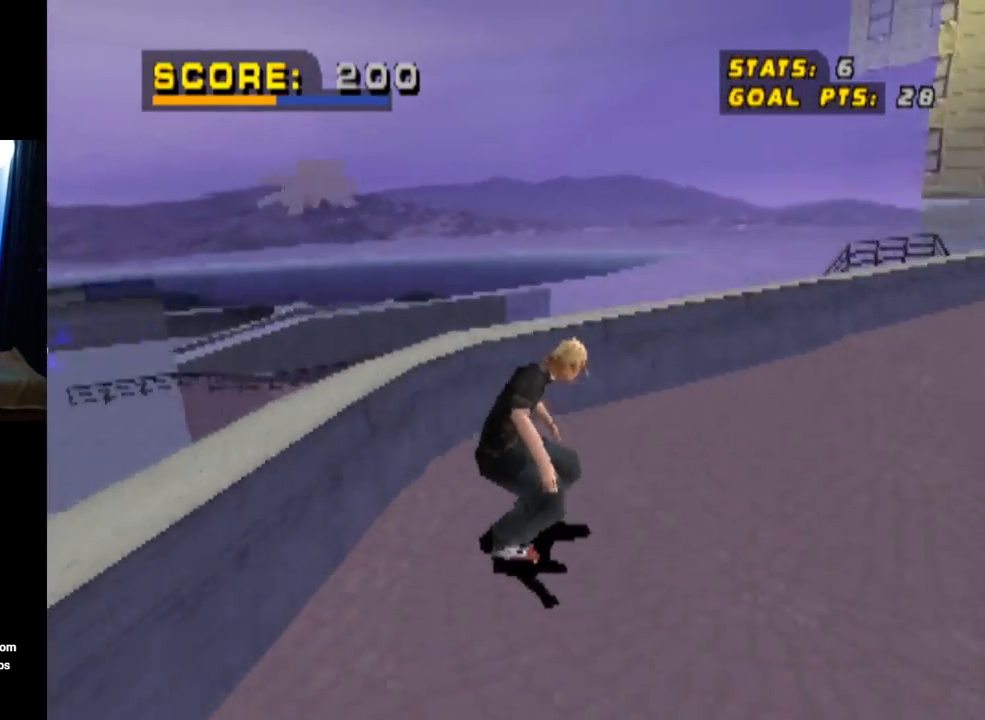
{"buttons": ["CROSS", "DPAD_DOWN", "DPAD_RIGHT"], "left_stick": "center", "right_stick": "center", "events": [[100, "DPAD_DOWN", "up"], [184, "DPAD_RIGHT", "up"], [367, "DPAD_RIGHT", "down"], [384, "DPAD_DOWN", "down"]]}
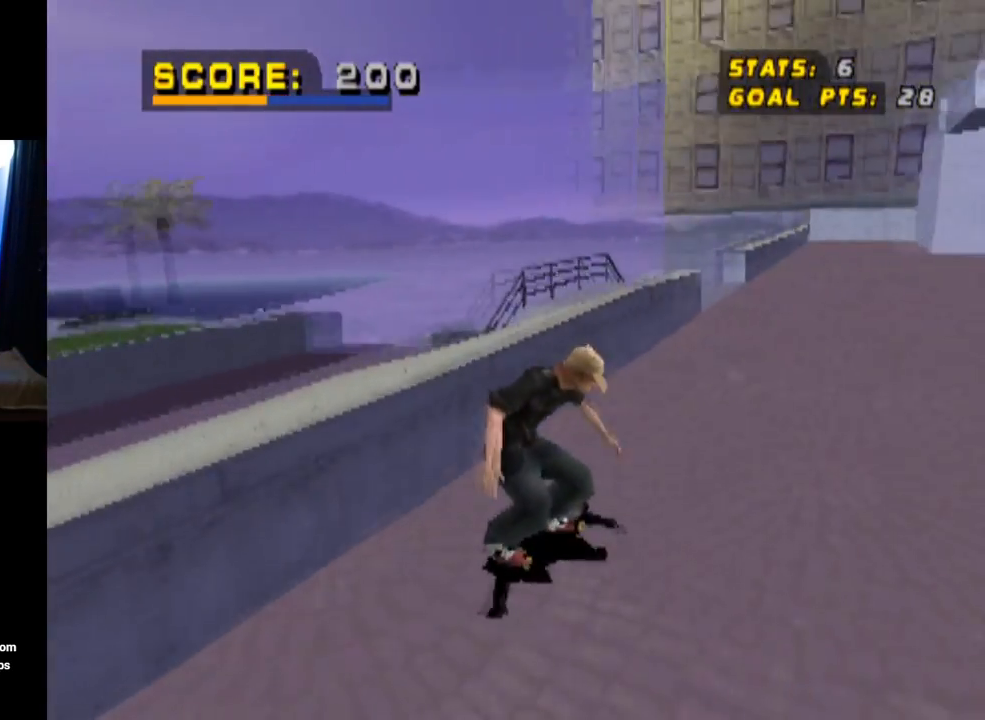
{"buttons": ["CROSS", "DPAD_LEFT"], "left_stick": "center", "right_stick": "center", "events": [[100, "DPAD_RIGHT", "up"], [267, "DPAD_DOWN", "up"], [300, "DPAD_LEFT", "down"]]}
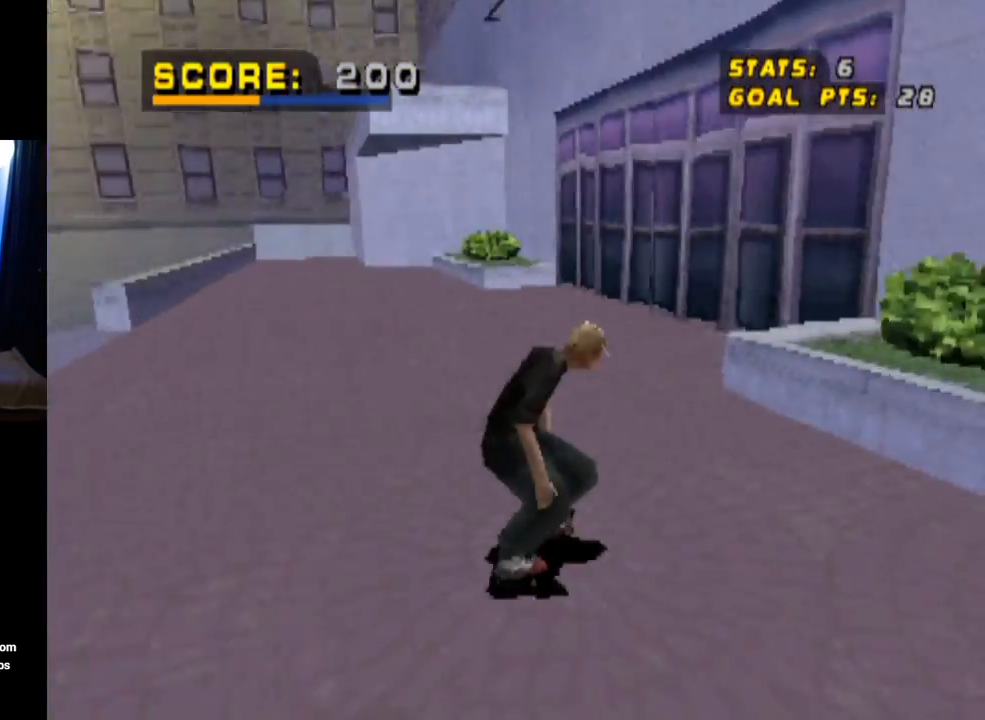
{"buttons": ["CROSS", "DPAD_DOWN", "DPAD_LEFT"], "left_stick": "center", "right_stick": "center", "events": [[34, "DPAD_DOWN", "down"]]}
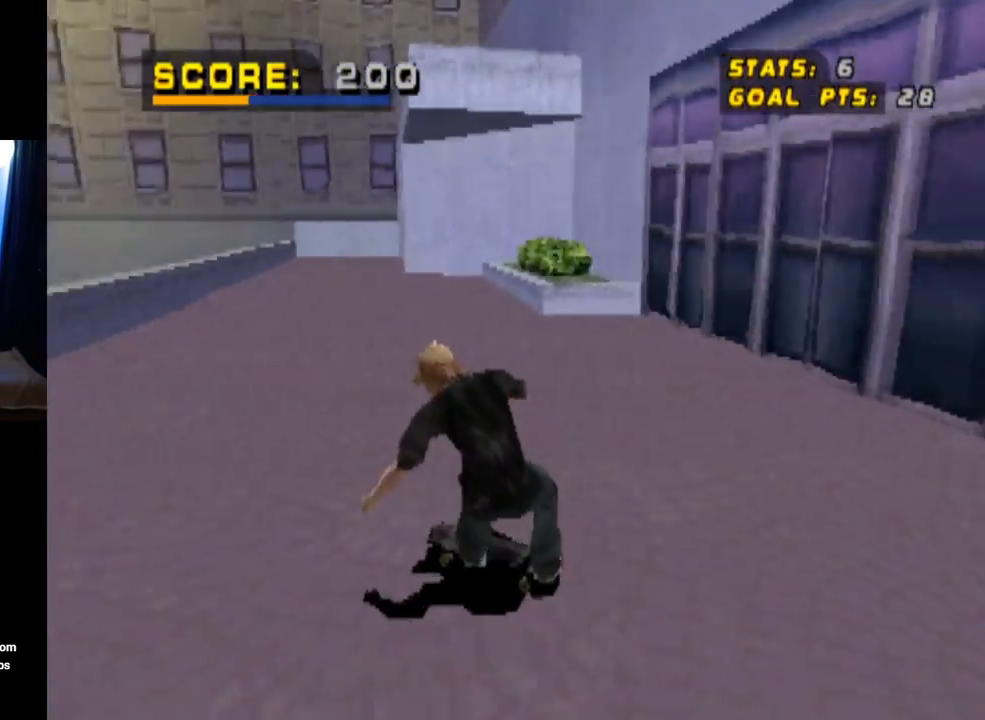
{"buttons": ["CROSS", "L1", "DPAD_LEFT"], "left_stick": "center", "right_stick": "center", "events": [[300, "DPAD_DOWN", "up"], [300, "L1", "down"], [317, "SQUARE", "down"], [350, "CROSS", "up"], [500, "CROSS", "down"], [500, "SQUARE", "up"]]}
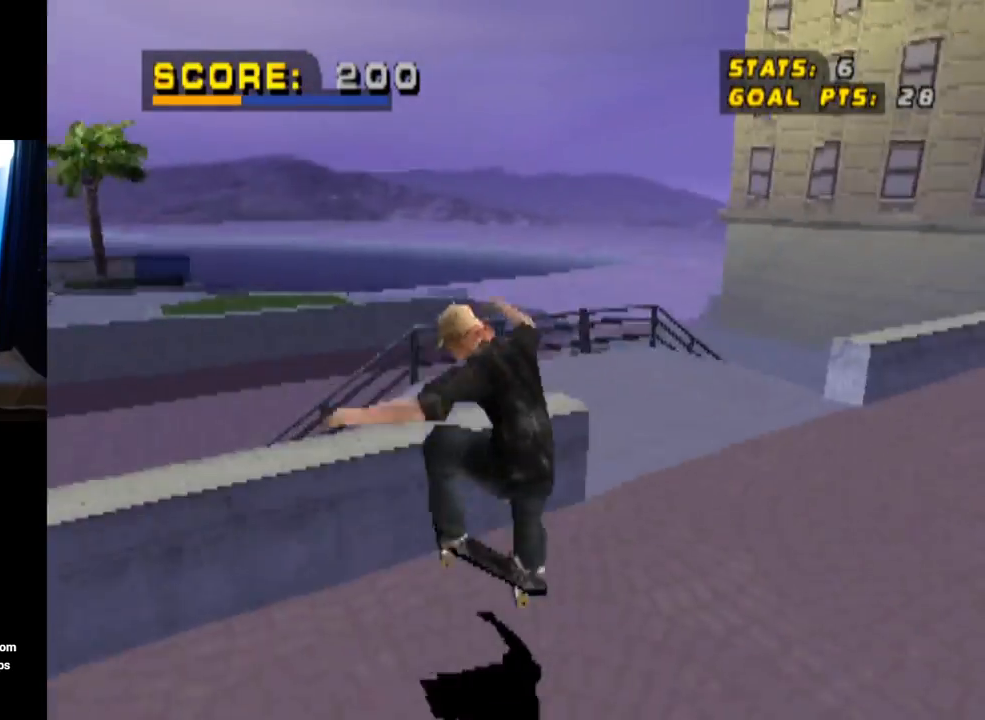
{"buttons": ["CROSS"], "left_stick": "center", "right_stick": "center", "events": [[167, "DPAD_LEFT", "up"], [351, "L1", "up"]]}
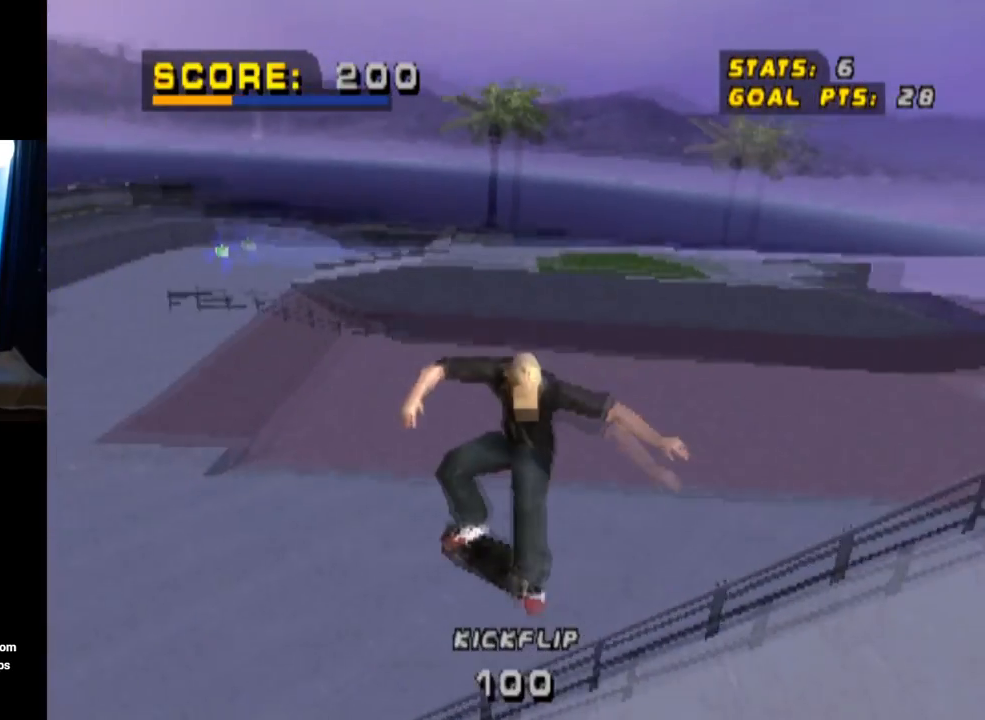
{"buttons": ["CROSS"], "left_stick": "center", "right_stick": "center", "events": []}
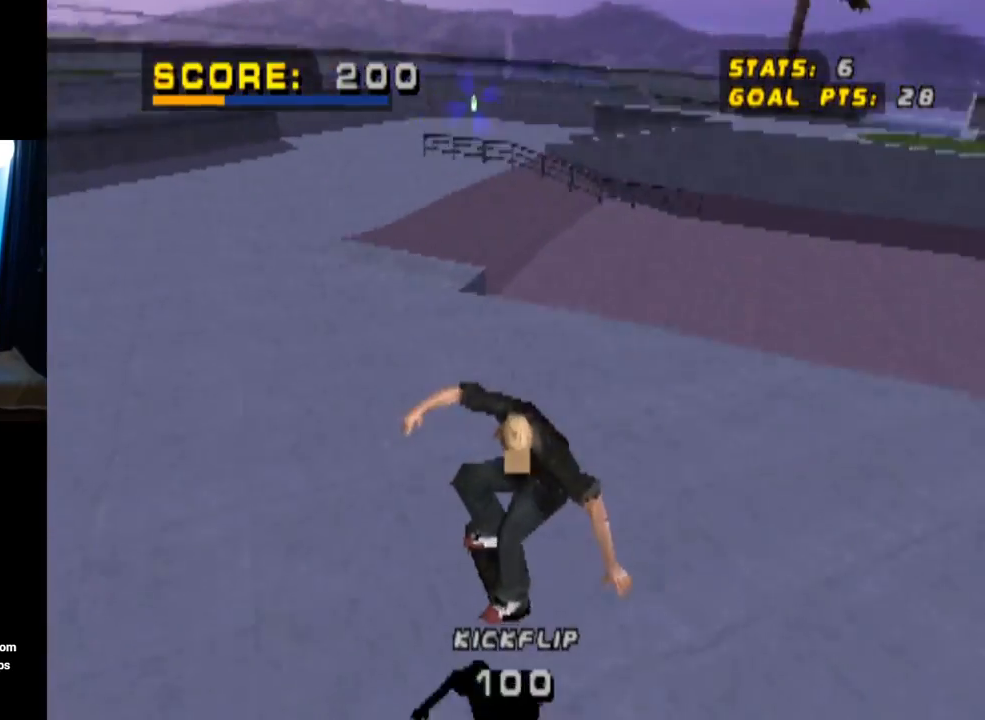
{"buttons": ["CROSS", "DPAD_DOWN", "DPAD_RIGHT"], "left_stick": "center", "right_stick": "center", "events": [[134, "DPAD_LEFT", "down"], [267, "DPAD_LEFT", "up"], [350, "DPAD_RIGHT", "down"], [417, "DPAD_DOWN", "down"]]}
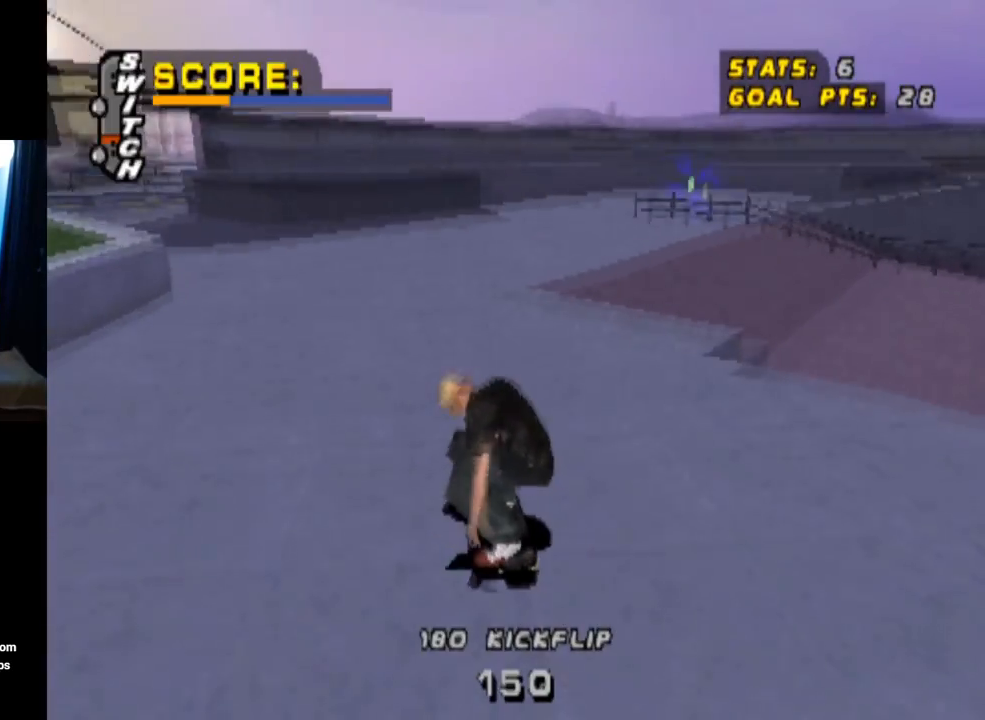
{"buttons": ["CROSS"], "left_stick": "center", "right_stick": "center", "events": [[33, "DPAD_DOWN", "up"], [66, "DPAD_RIGHT", "up"], [350, "DPAD_RIGHT", "down"], [483, "DPAD_RIGHT", "up"]]}
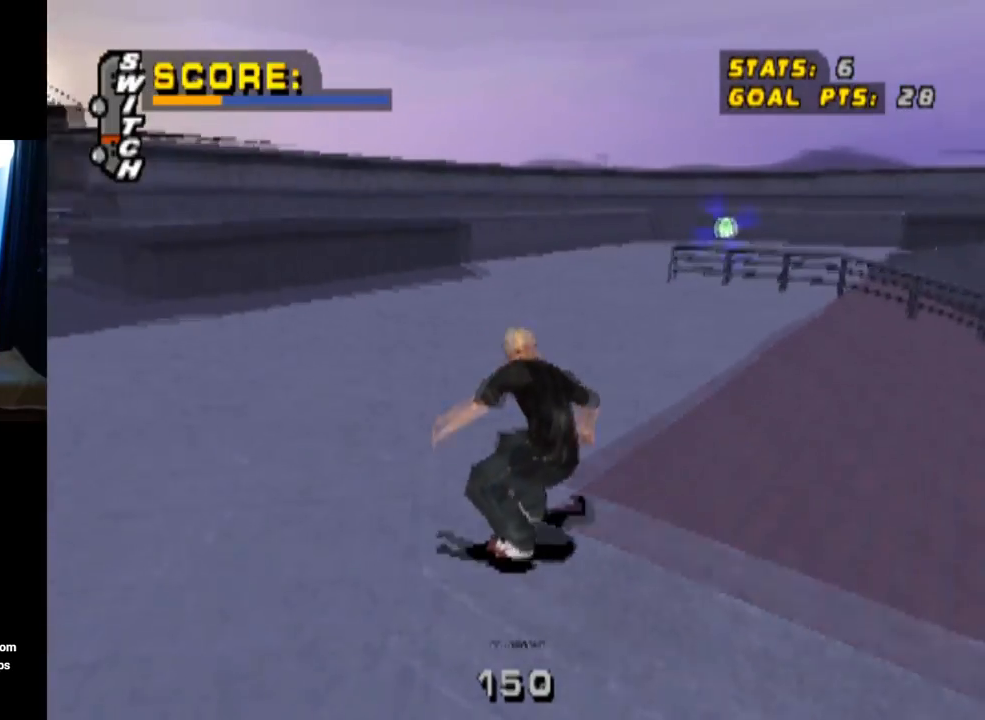
{"buttons": ["CROSS", "DPAD_DOWN"], "left_stick": "center", "right_stick": "center", "events": [[284, "DPAD_DOWN", "down"]]}
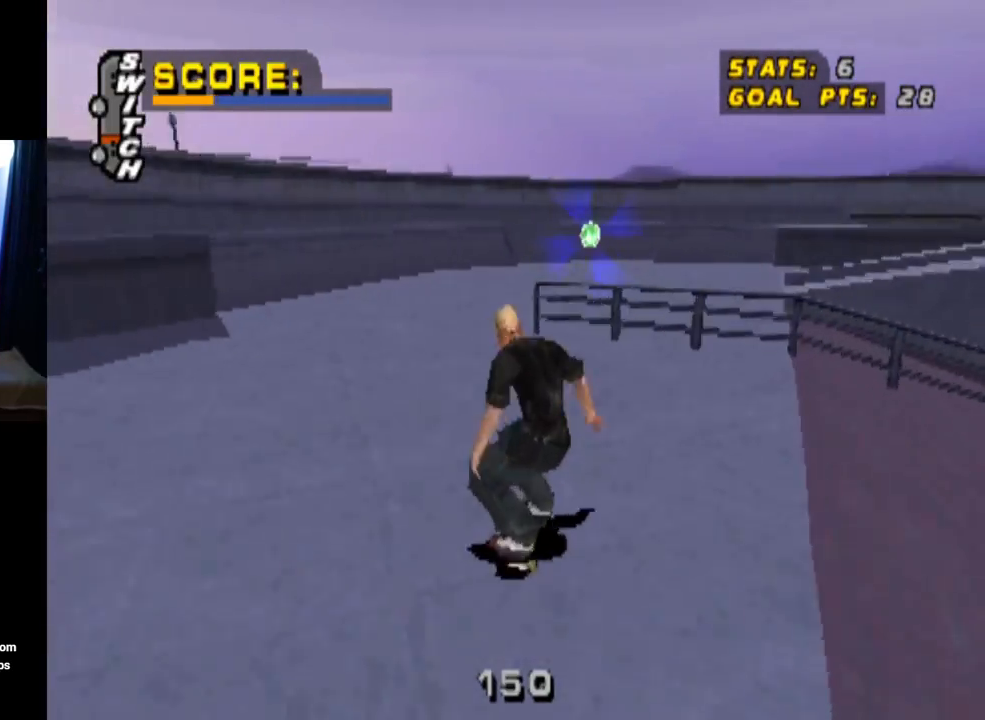
{"buttons": [], "left_stick": "center", "right_stick": "center", "events": [[16, "DPAD_DOWN", "up"], [33, "CROSS", "up"]]}
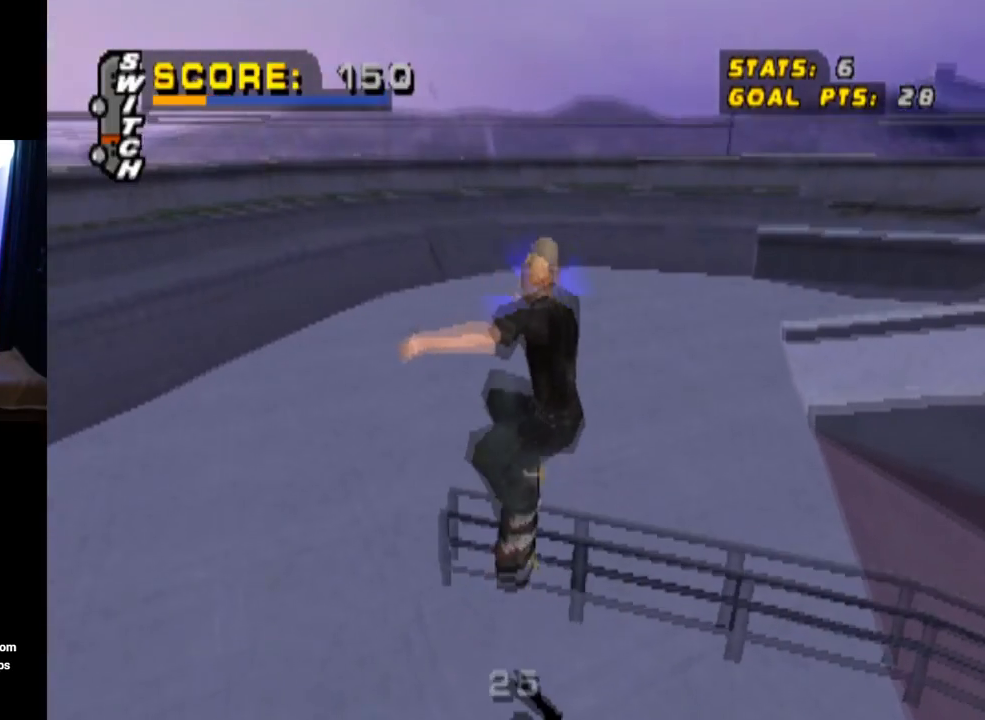
{"buttons": [], "left_stick": "center", "right_stick": "center", "events": []}
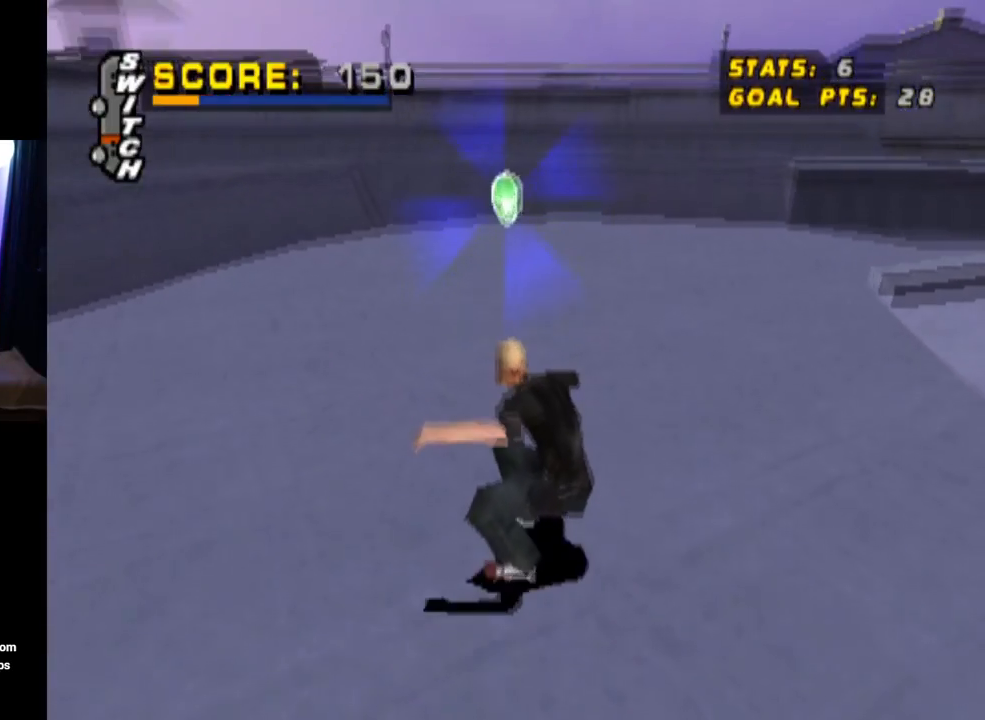
{"buttons": ["DPAD_DOWN"], "left_stick": "center", "right_stick": "center", "events": [[317, "DPAD_DOWN", "down"]]}
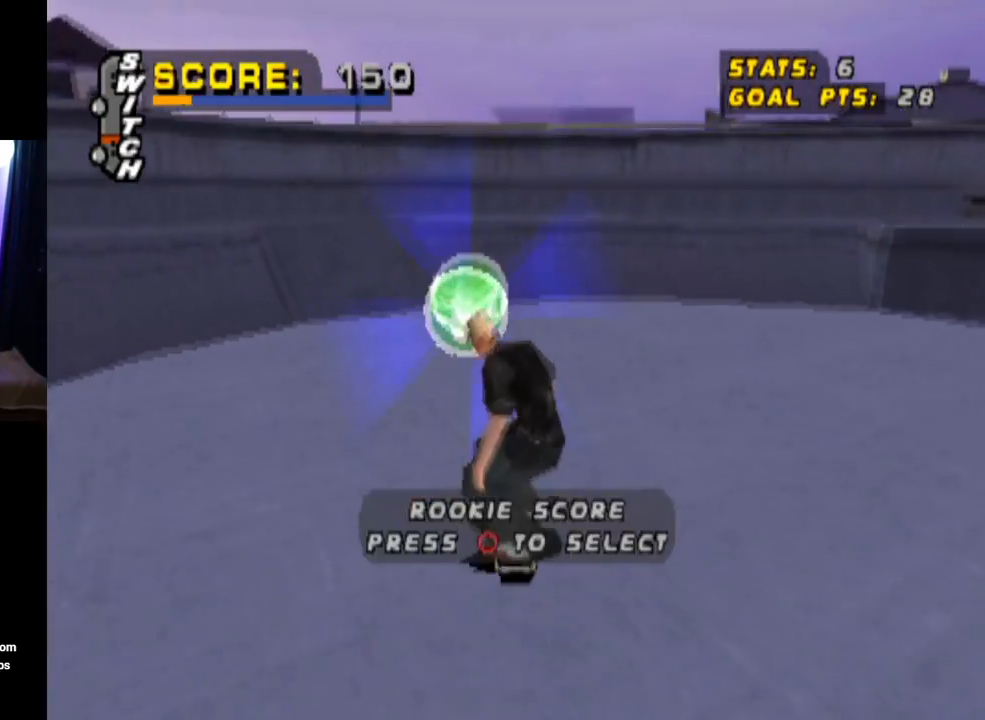
{"buttons": ["DPAD_DOWN"], "left_stick": "center", "right_stick": "center", "events": [[84, "CIRCLE", "down"], [217, "CIRCLE", "up"]]}
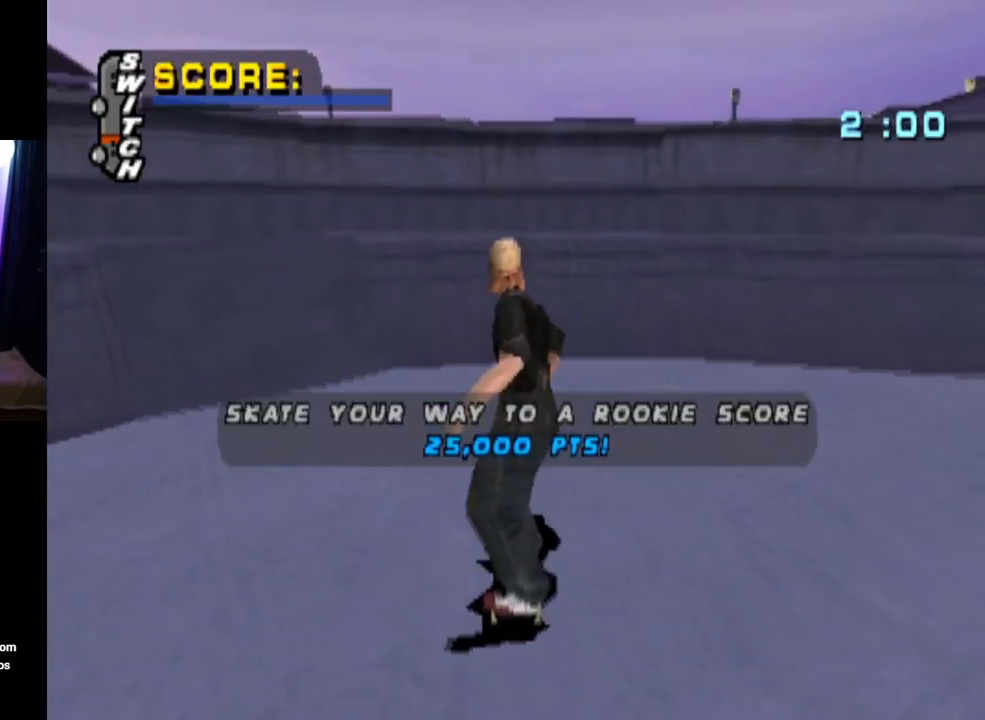
{"buttons": [], "left_stick": "center", "right_stick": "center", "events": [[100, "DPAD_DOWN", "up"], [317, "CROSS", "down"], [467, "CROSS", "up"]]}
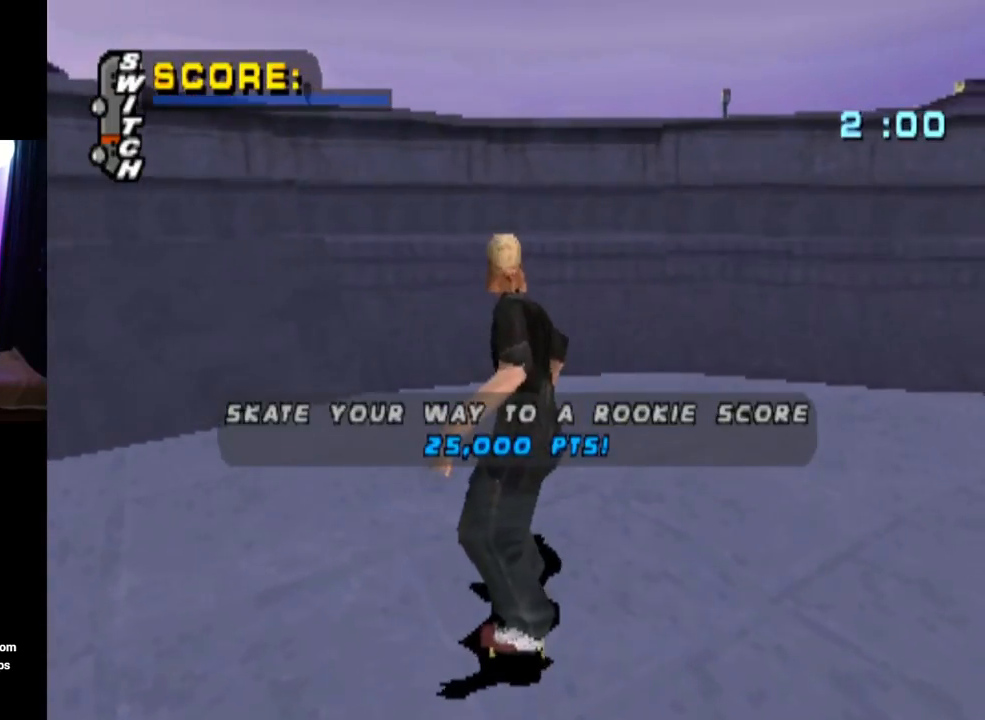
{"buttons": ["CROSS"], "left_stick": "center", "right_stick": "center", "events": [[34, "CROSS", "down"], [184, "CROSS", "up"], [217, "CROSS", "down"]]}
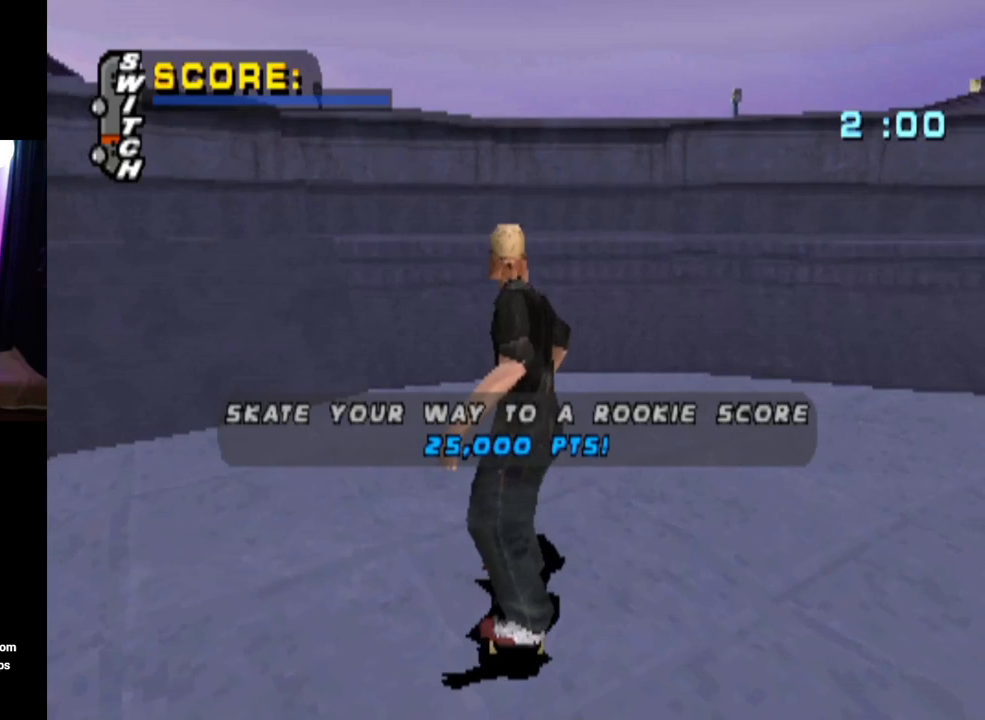
{"buttons": ["CROSS"], "left_stick": "center", "right_stick": "center", "events": [[167, "DPAD_RIGHT", "down"], [267, "CROSS", "up"], [300, "CROSS", "down"], [317, "DPAD_RIGHT", "up"]]}
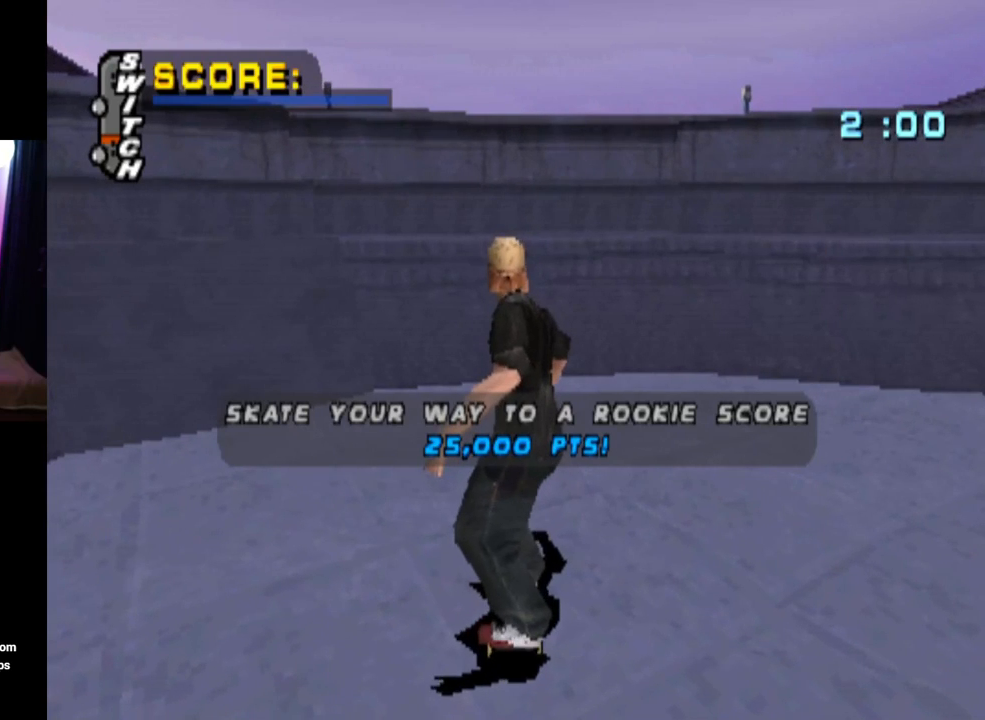
{"buttons": ["CROSS"], "left_stick": "center", "right_stick": "center", "events": [[234, "DPAD_RIGHT", "down"], [418, "DPAD_RIGHT", "up"]]}
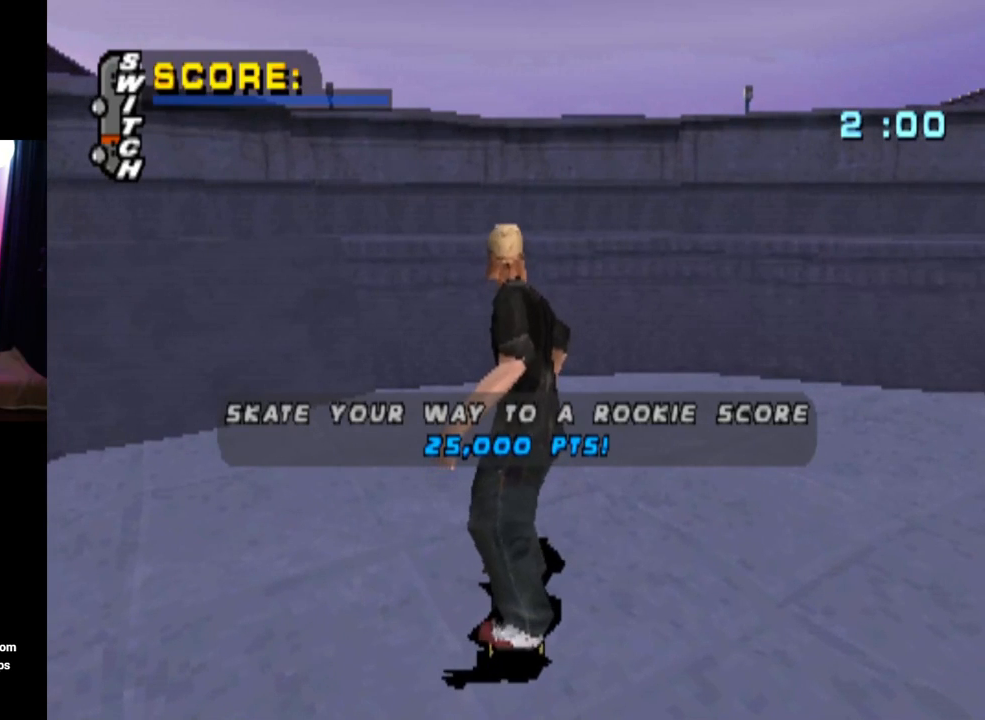
{"buttons": ["CROSS"], "left_stick": "center", "right_stick": "center", "events": [[234, "DPAD_RIGHT", "down"], [400, "DPAD_RIGHT", "up"]]}
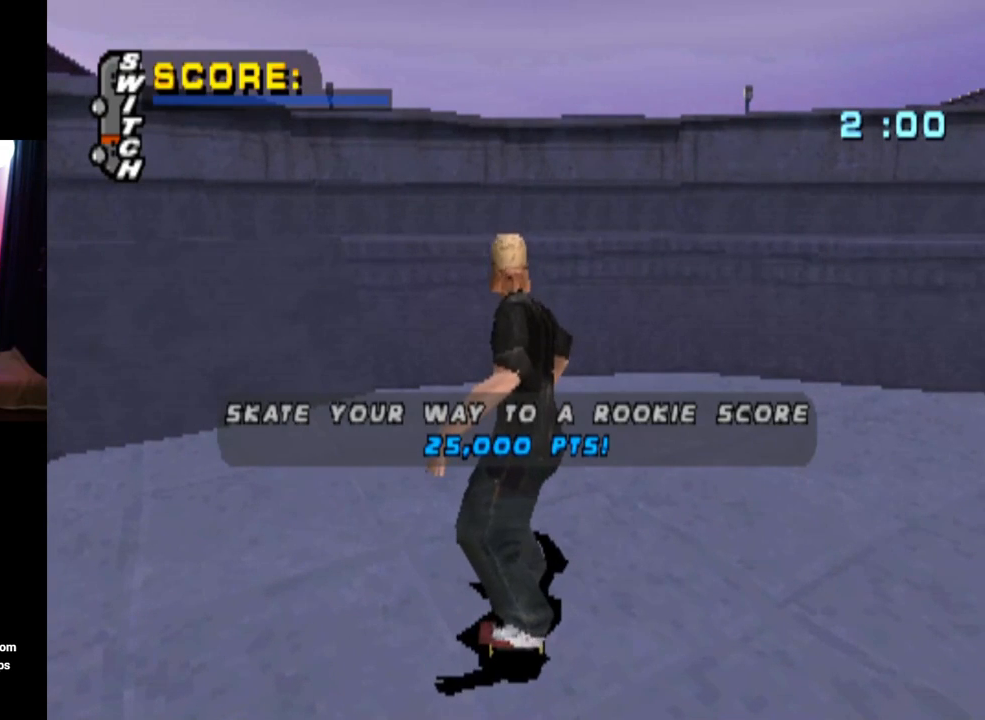
{"buttons": ["CROSS"], "left_stick": "center", "right_stick": "center", "events": []}
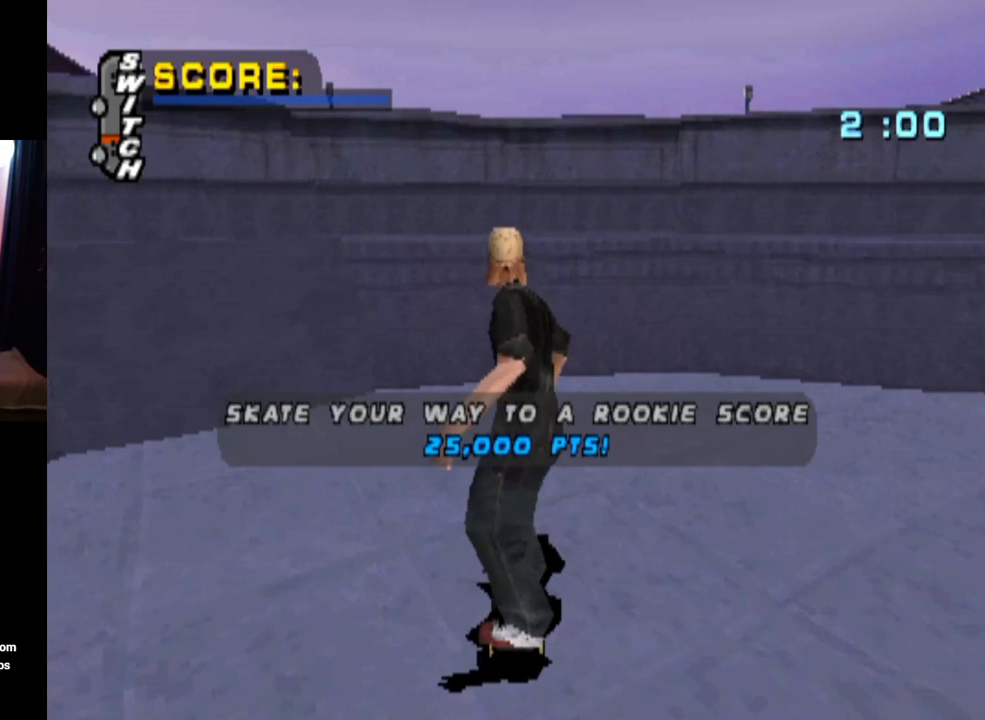
{"buttons": ["CROSS"], "left_stick": "center", "right_stick": "center", "events": [[33, "CROSS", "up"], [100, "CROSS", "down"], [234, "CROSS", "up"], [267, "CROSS", "down"], [400, "CROSS", "up"], [467, "CROSS", "down"]]}
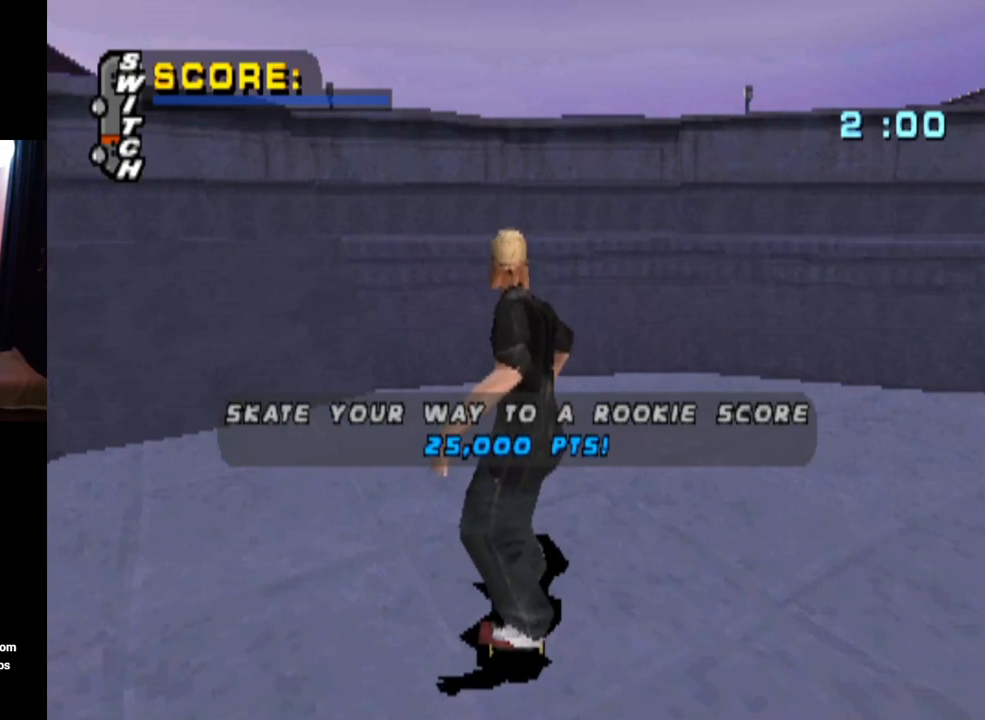
{"buttons": [], "left_stick": "center", "right_stick": "center", "events": [[84, "CROSS", "up"], [151, "CROSS", "down"], [234, "CROSS", "up"], [334, "CROSS", "down"], [451, "CROSS", "up"]]}